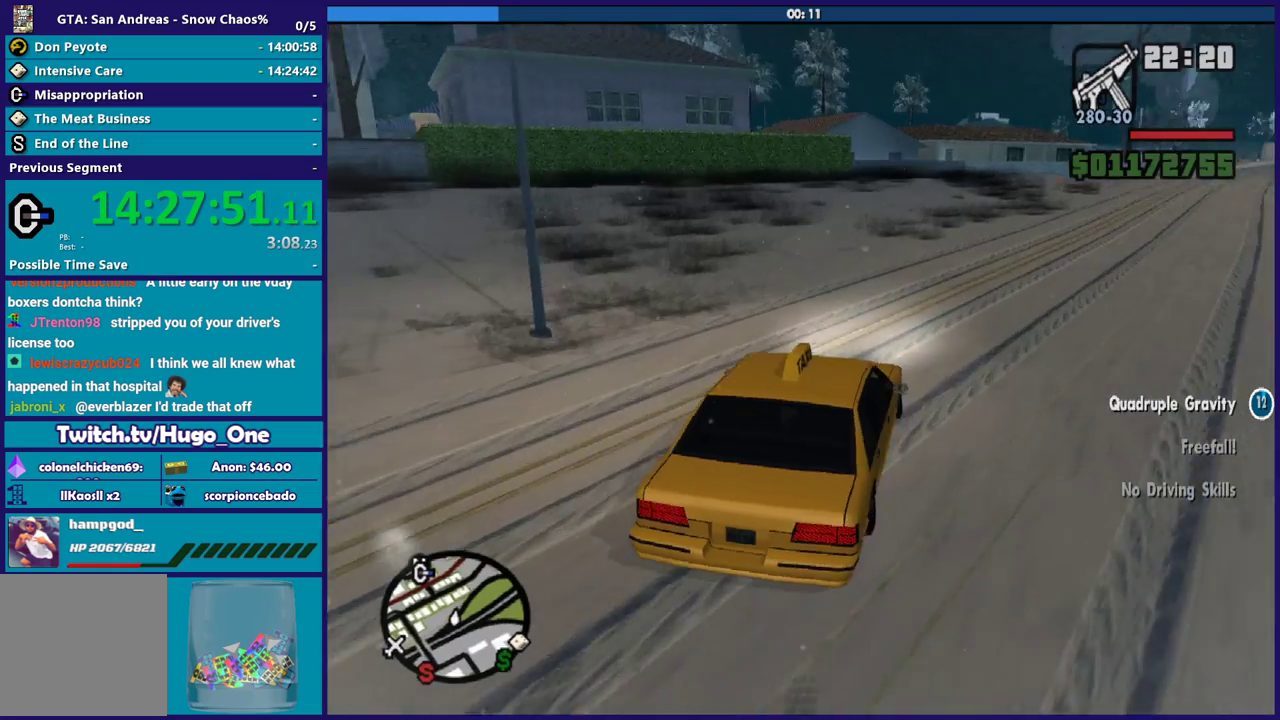
Gameplay with a controller (Xbox layout); each line is a JSON object with the inputs held at the frame after it. "events" lists button and stick changes between this image and that frame as [ms after this image, input, new state], when the widget could be followed in between.
{"buttons": ["R2"], "left_stick": "center", "right_stick": "down-left", "events": []}
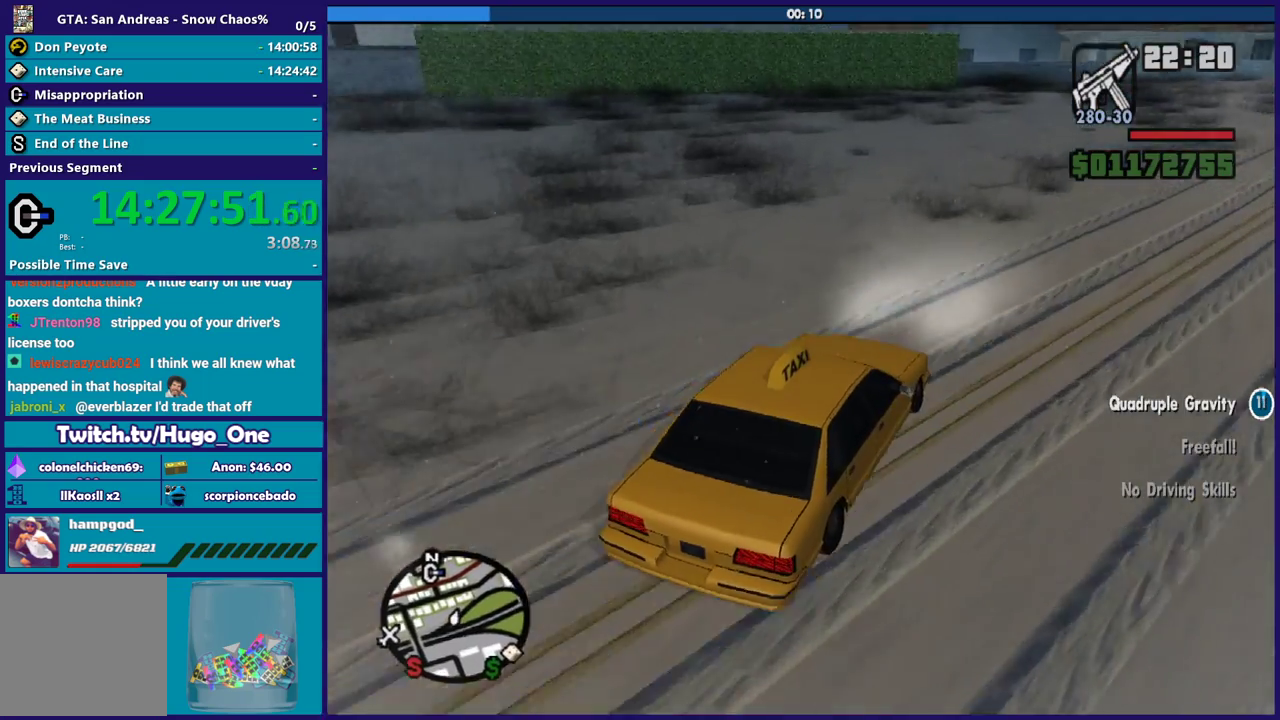
{"buttons": ["R2"], "left_stick": "center", "right_stick": "down-left", "events": [[267, "left_stick", "left"], [500, "left_stick", "center"]]}
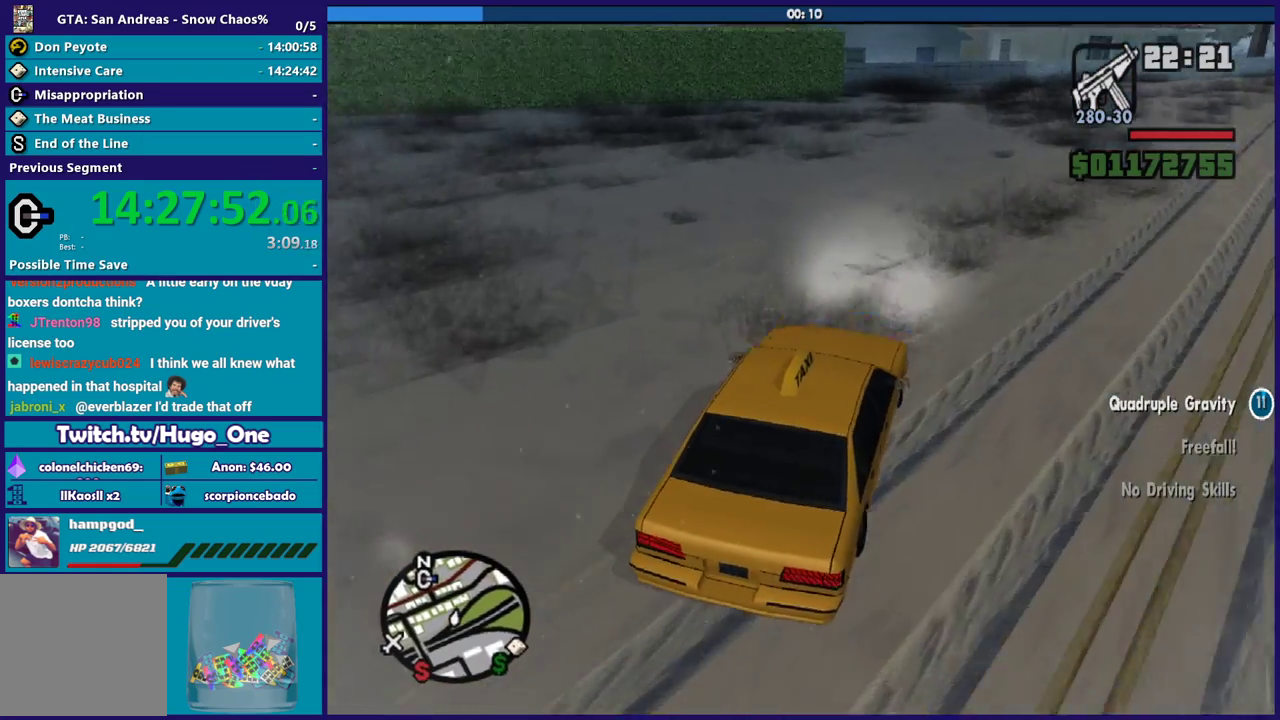
{"buttons": ["R2"], "left_stick": "center", "right_stick": "down-left", "events": []}
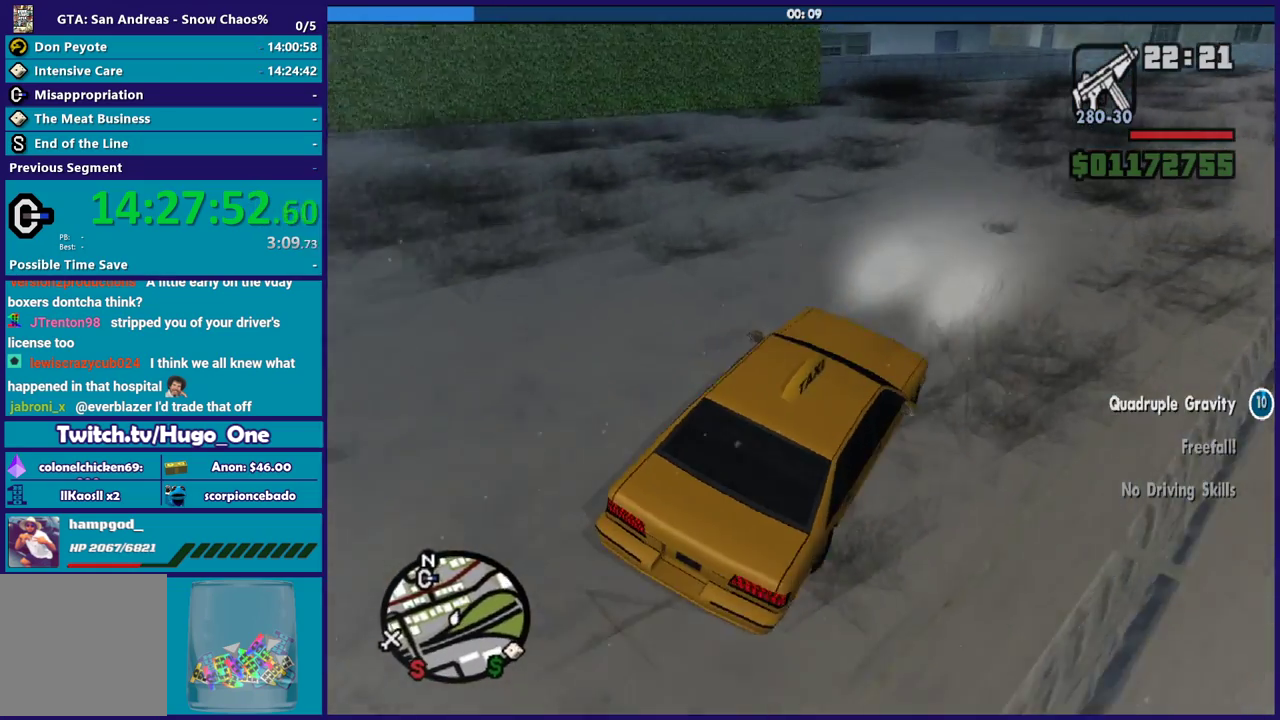
{"buttons": ["R2"], "left_stick": "left", "right_stick": "down-left", "events": [[133, "left_stick", "left"], [233, "left_stick", "center"], [400, "left_stick", "left"]]}
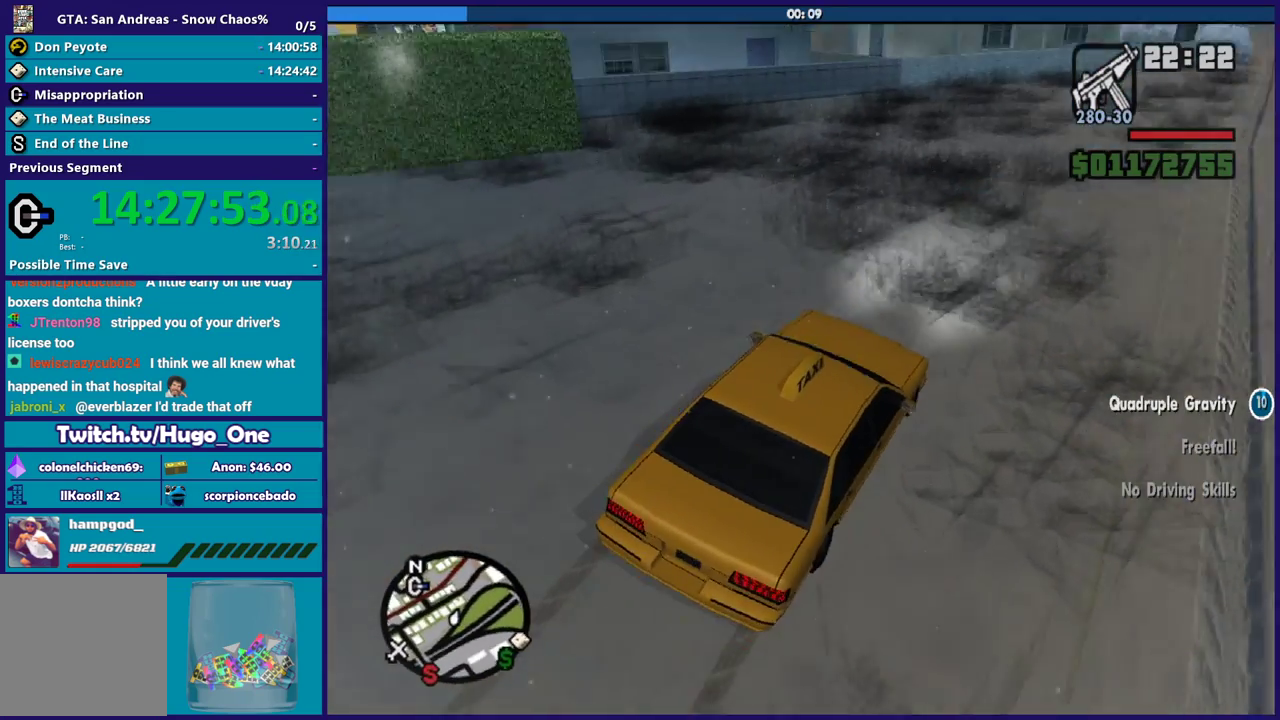
{"buttons": [], "left_stick": "left", "right_stick": "down-left", "events": [[401, "R2", "up"]]}
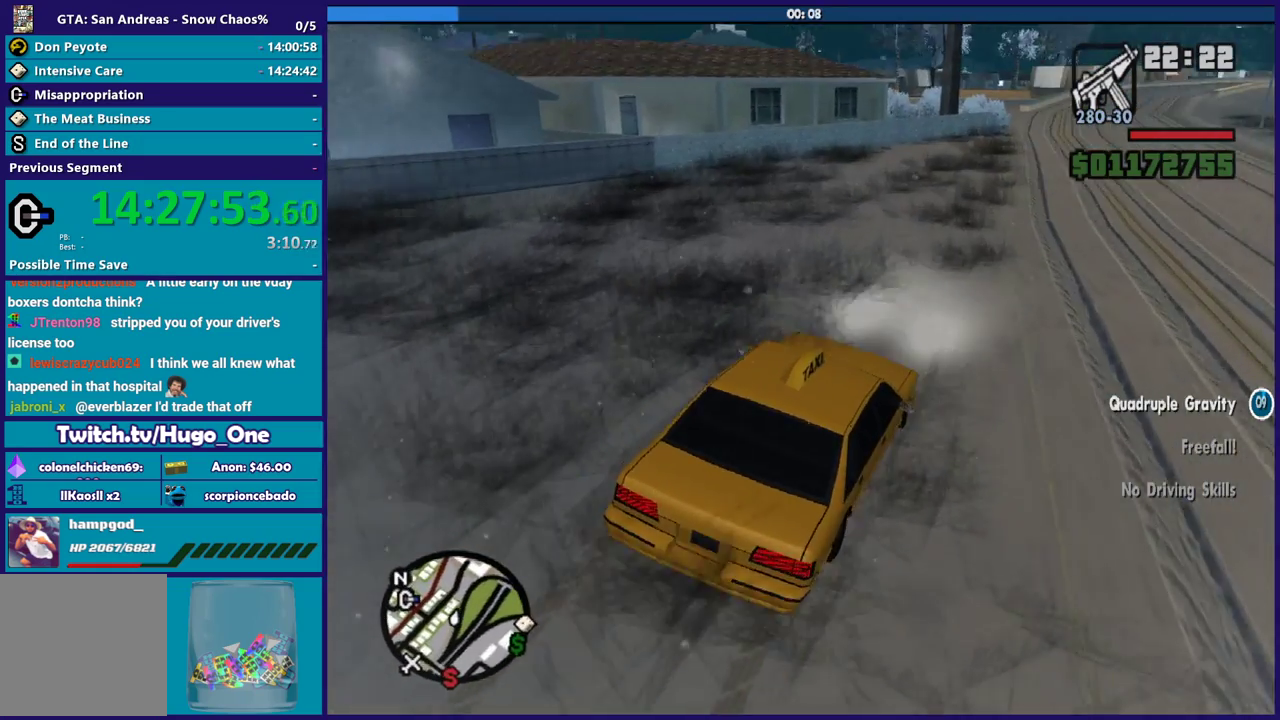
{"buttons": ["L2"], "left_stick": "left", "right_stick": "left", "events": [[333, "L2", "down"], [467, "right_stick", "left"]]}
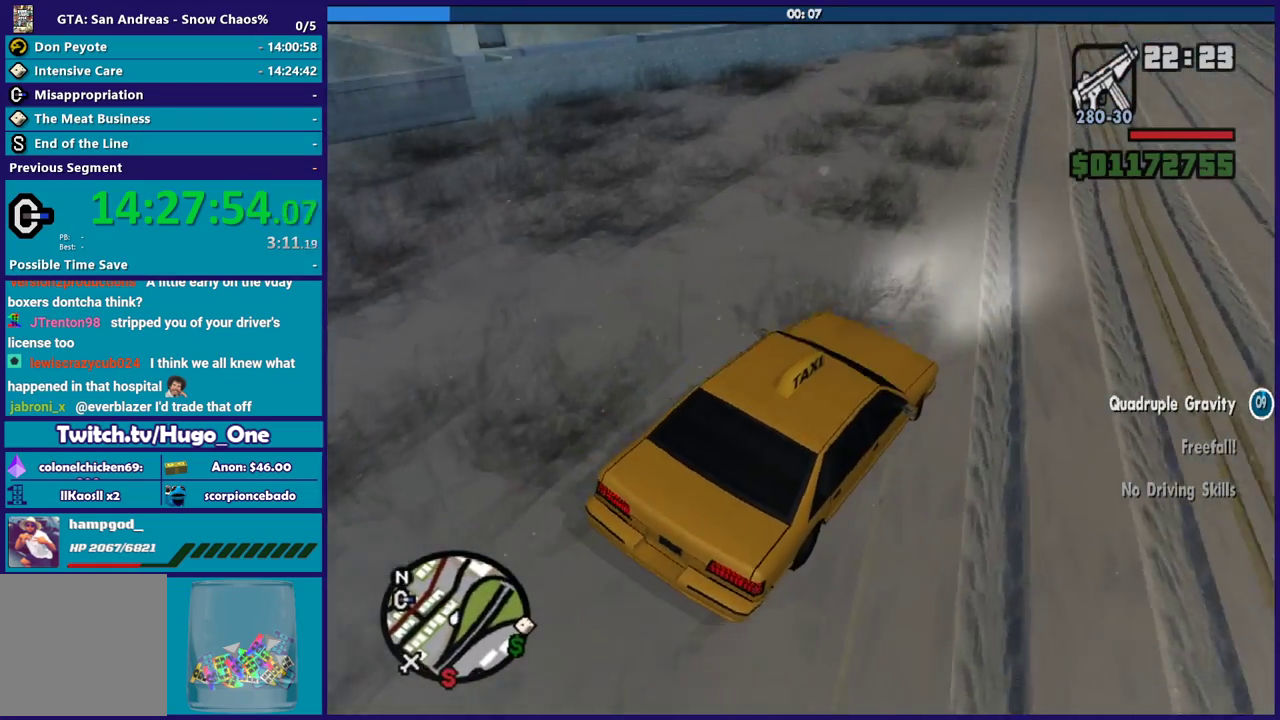
{"buttons": ["L2"], "left_stick": "left", "right_stick": "left", "events": [[34, "right_stick", "up-left"], [300, "right_stick", "left"]]}
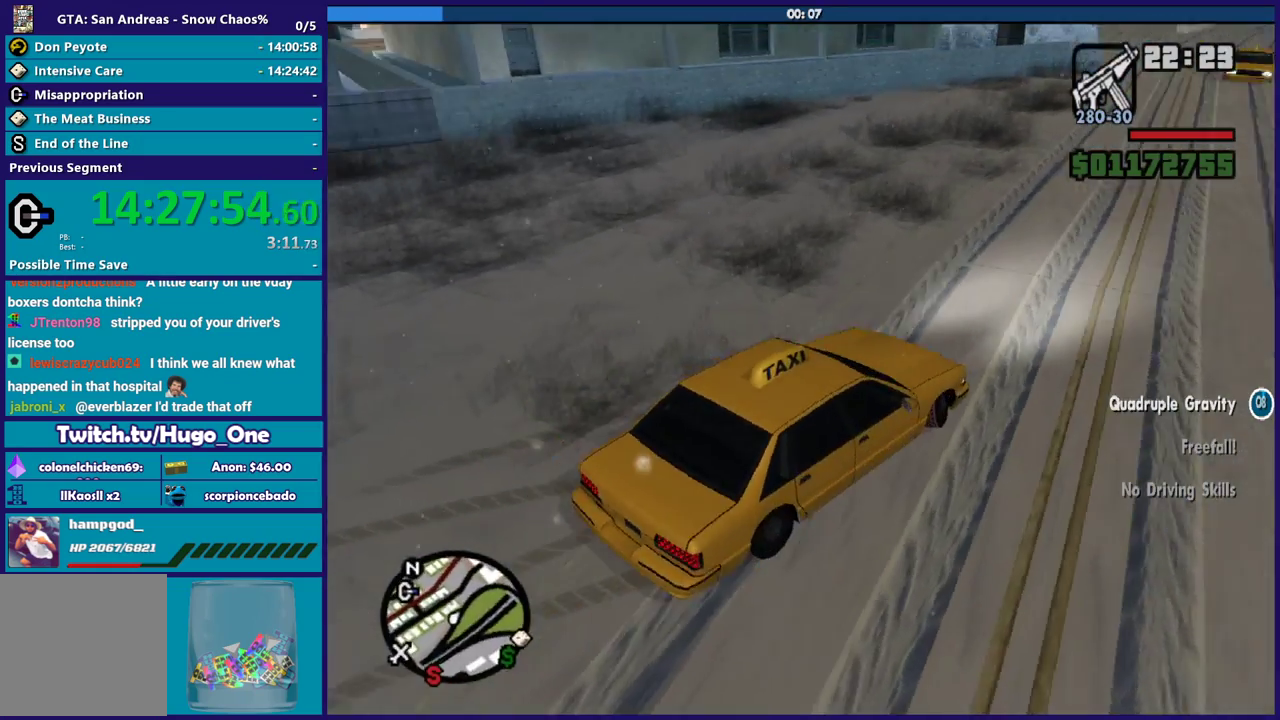
{"buttons": ["L2"], "left_stick": "center", "right_stick": "center", "events": [[400, "right_stick", "center"], [433, "left_stick", "center"]]}
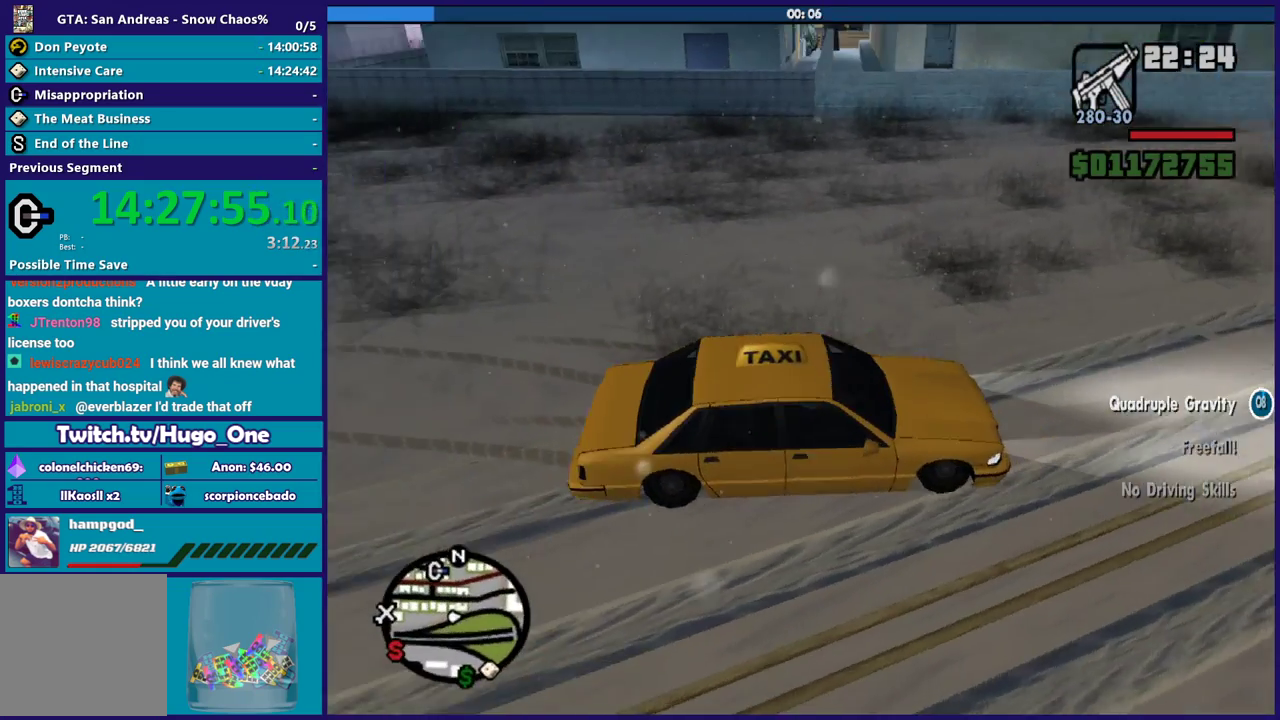
{"buttons": ["Y"], "left_stick": "up", "right_stick": "center", "events": [[34, "Y", "down"], [100, "L2", "up"], [167, "Y", "up"], [167, "left_stick", "up-left"], [234, "Y", "down"], [267, "left_stick", "up"], [367, "Y", "up"], [434, "Y", "down"]]}
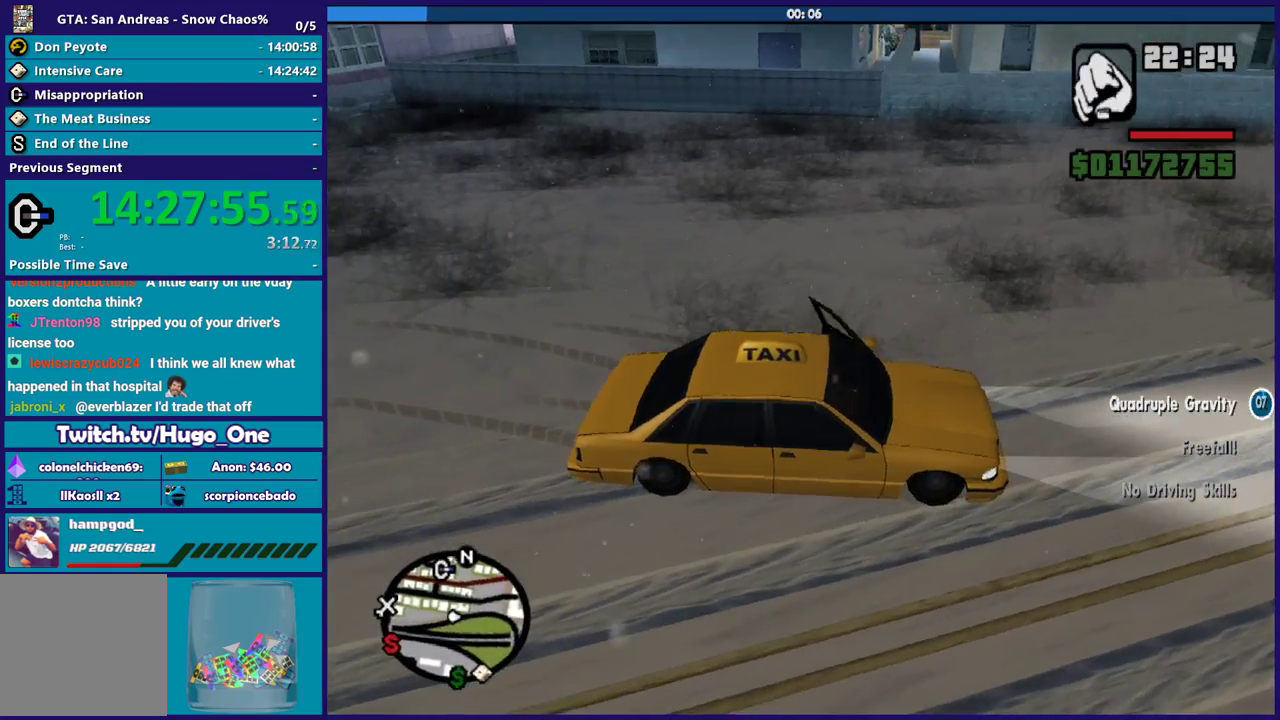
{"buttons": ["A"], "left_stick": "up", "right_stick": "center", "events": [[33, "Y", "up"], [166, "right_stick", "up"], [400, "right_stick", "center"], [500, "A", "down"]]}
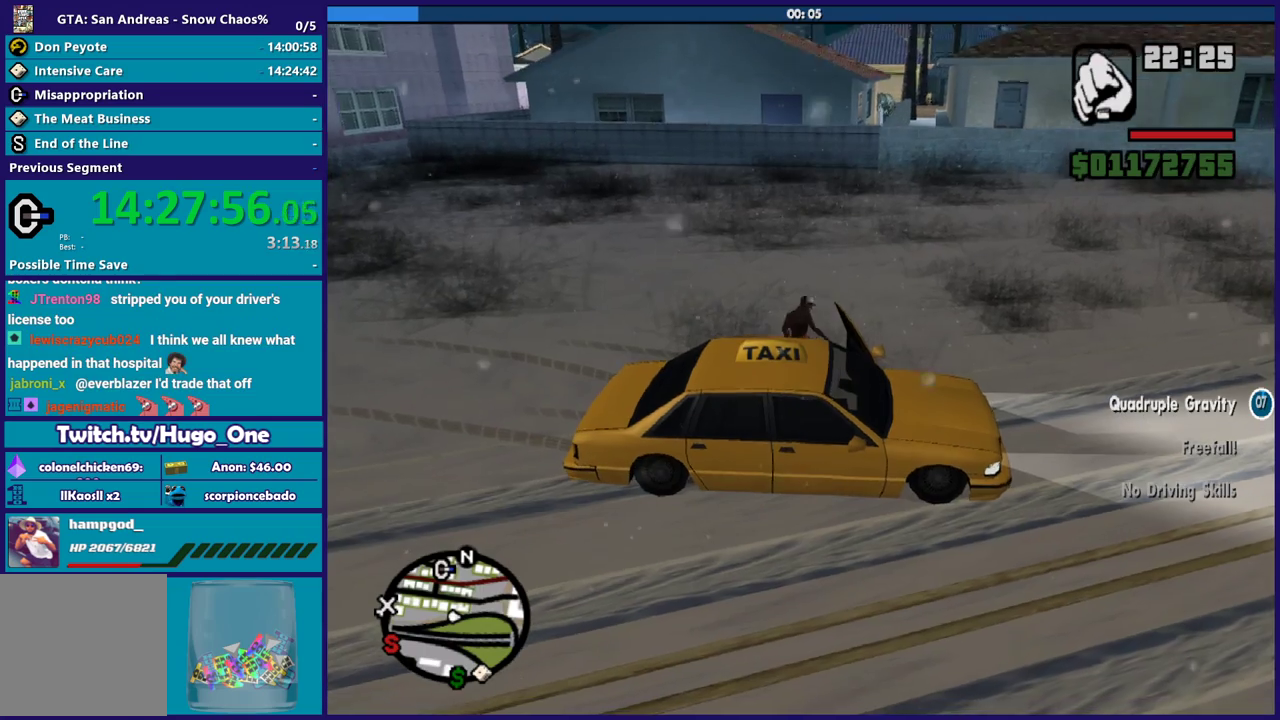
{"buttons": [], "left_stick": "up-right", "right_stick": "center", "events": [[67, "A", "up"], [167, "A", "down"], [167, "left_stick", "up-right"], [267, "A", "up"], [334, "A", "down"], [467, "A", "up"]]}
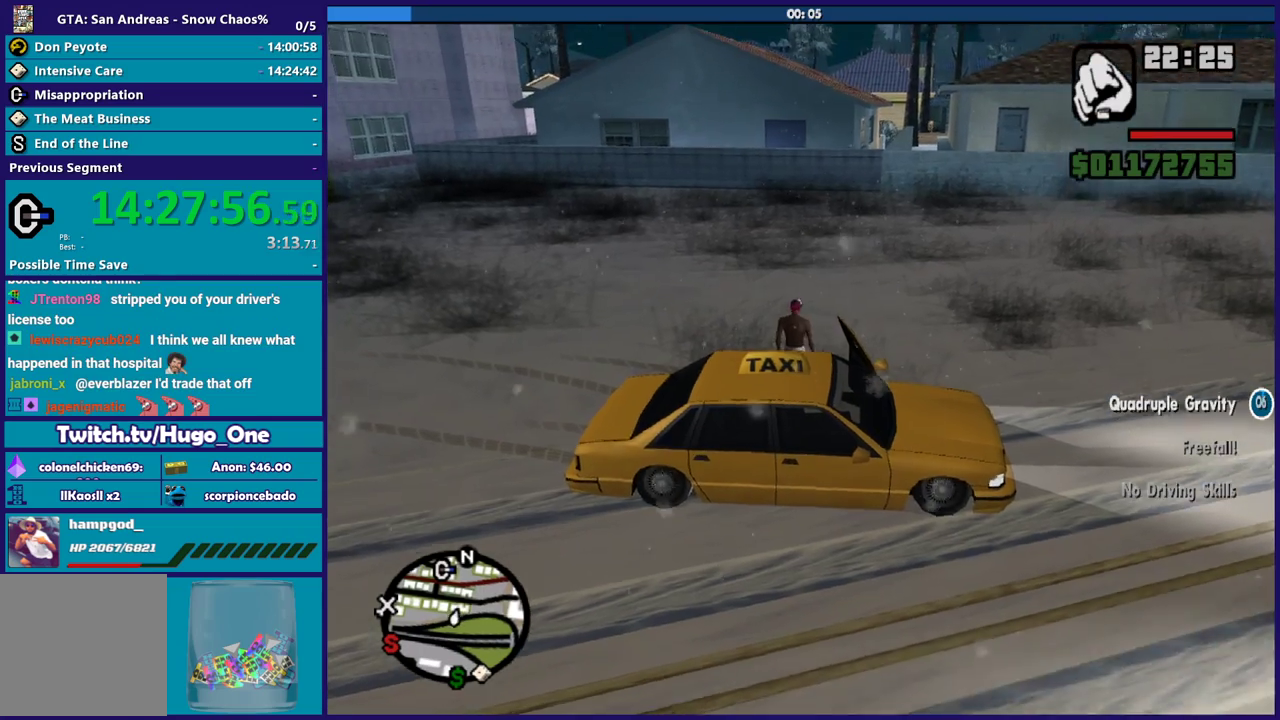
{"buttons": ["A"], "left_stick": "up-left", "right_stick": "center", "events": [[33, "A", "down"], [133, "A", "up"], [233, "A", "down"], [233, "left_stick", "up"], [333, "A", "up"], [367, "left_stick", "up-left"], [433, "A", "down"]]}
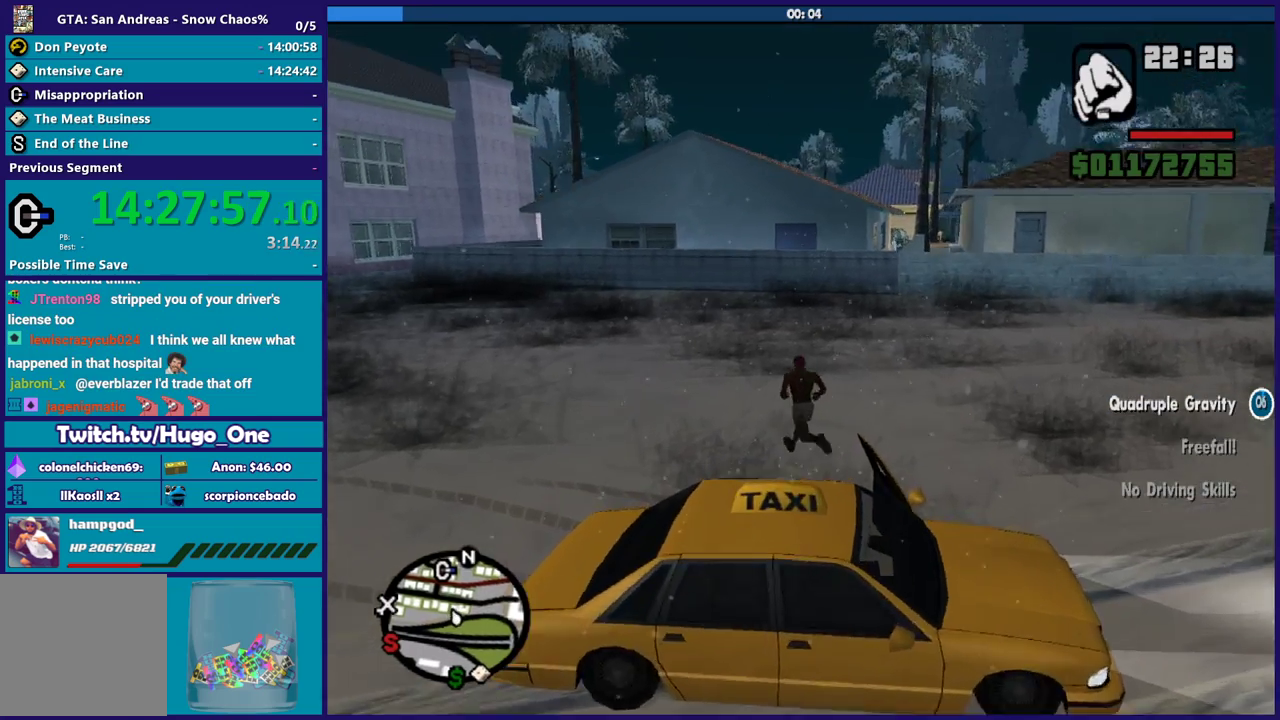
{"buttons": ["A"], "left_stick": "up-left", "right_stick": "center", "events": [[34, "A", "up"], [134, "A", "down"], [200, "left_stick", "up"], [234, "A", "up"], [334, "A", "down"], [401, "A", "up"], [401, "left_stick", "up-left"], [501, "A", "down"]]}
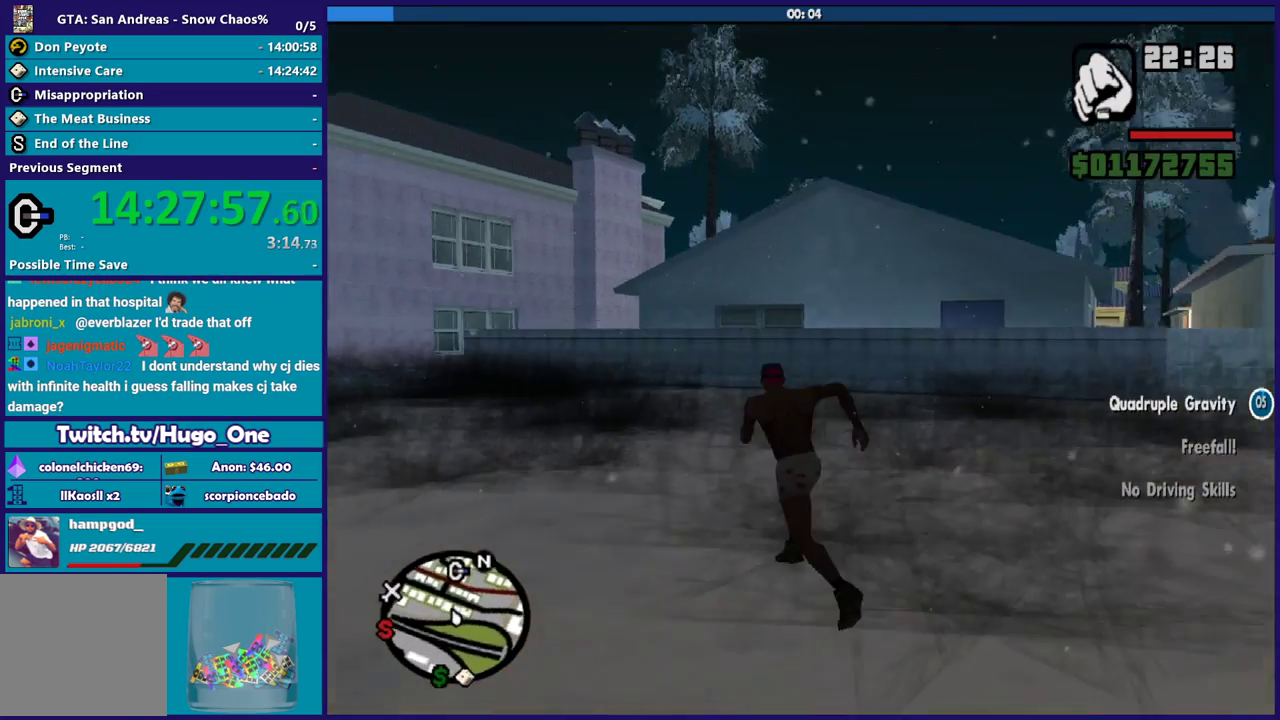
{"buttons": [], "left_stick": "up", "right_stick": "center", "events": [[100, "A", "up"], [200, "A", "down"], [300, "A", "up"], [333, "left_stick", "up"], [400, "A", "down"], [500, "A", "up"]]}
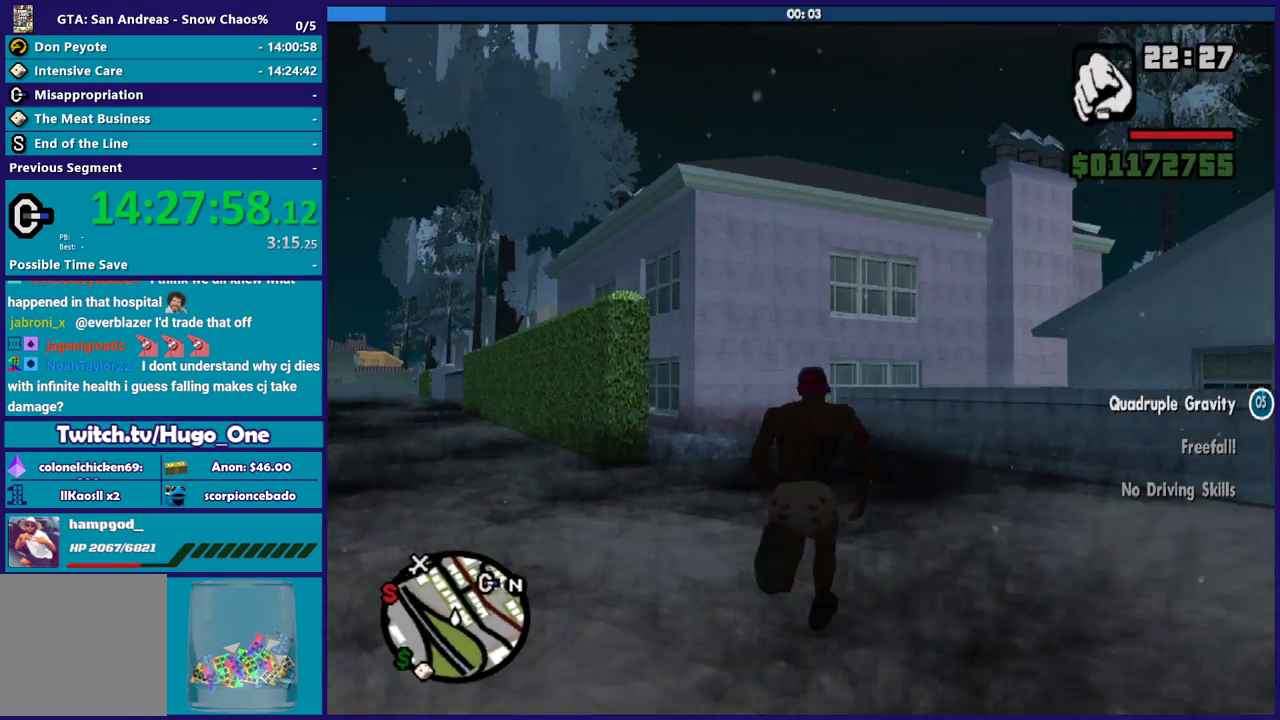
{"buttons": ["A"], "left_stick": "up", "right_stick": "center", "events": [[100, "A", "down"], [200, "A", "up"], [234, "left_stick", "up-left"], [300, "A", "down"], [334, "left_stick", "up"], [401, "A", "up"], [467, "A", "down"]]}
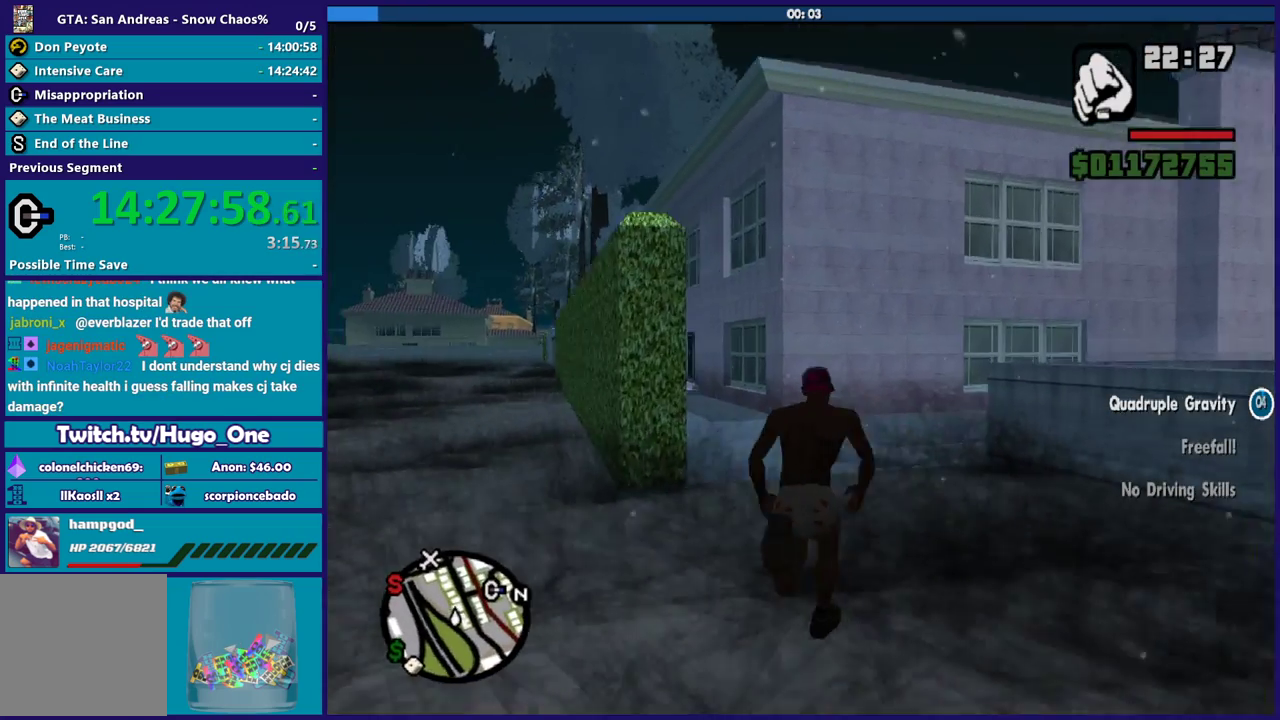
{"buttons": [], "left_stick": "up-right", "right_stick": "center", "events": [[100, "A", "up"], [166, "A", "down"], [233, "left_stick", "up-right"], [300, "A", "up"], [367, "A", "down"], [500, "A", "up"]]}
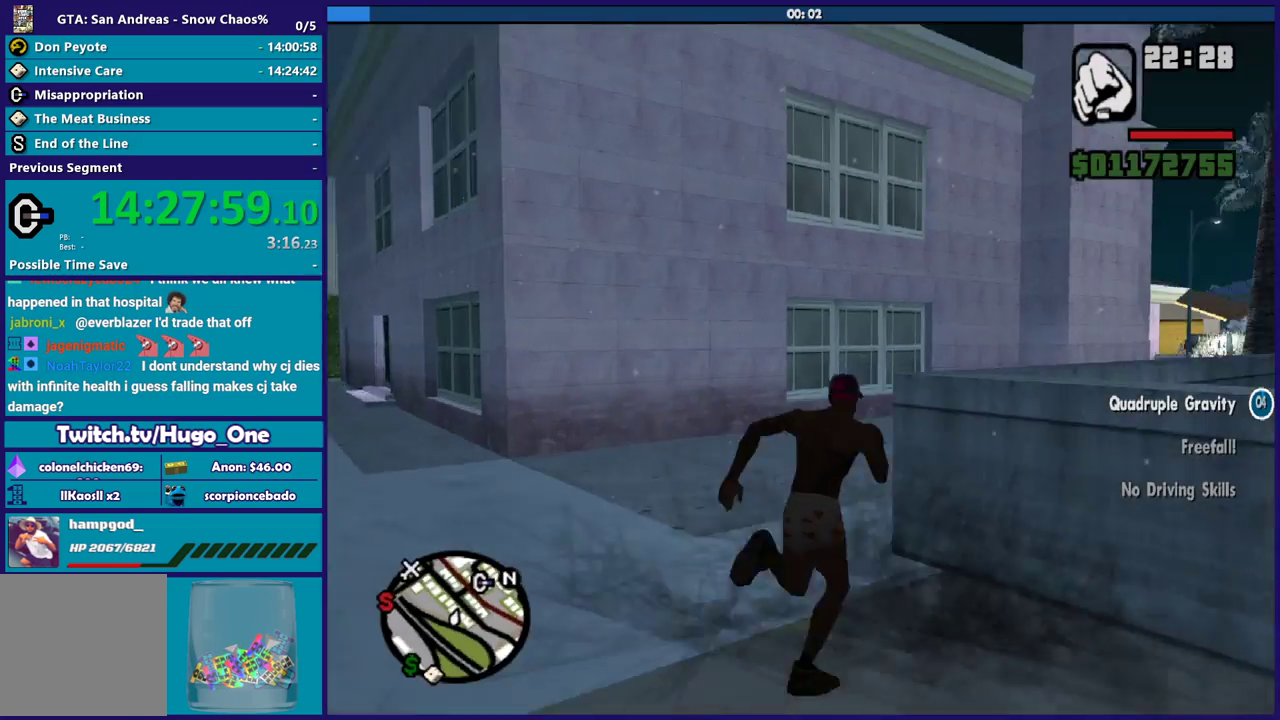
{"buttons": ["A"], "left_stick": "up", "right_stick": "center", "events": [[67, "A", "down"], [167, "A", "up"], [267, "A", "down"], [267, "left_stick", "up"], [367, "A", "up"], [467, "A", "down"]]}
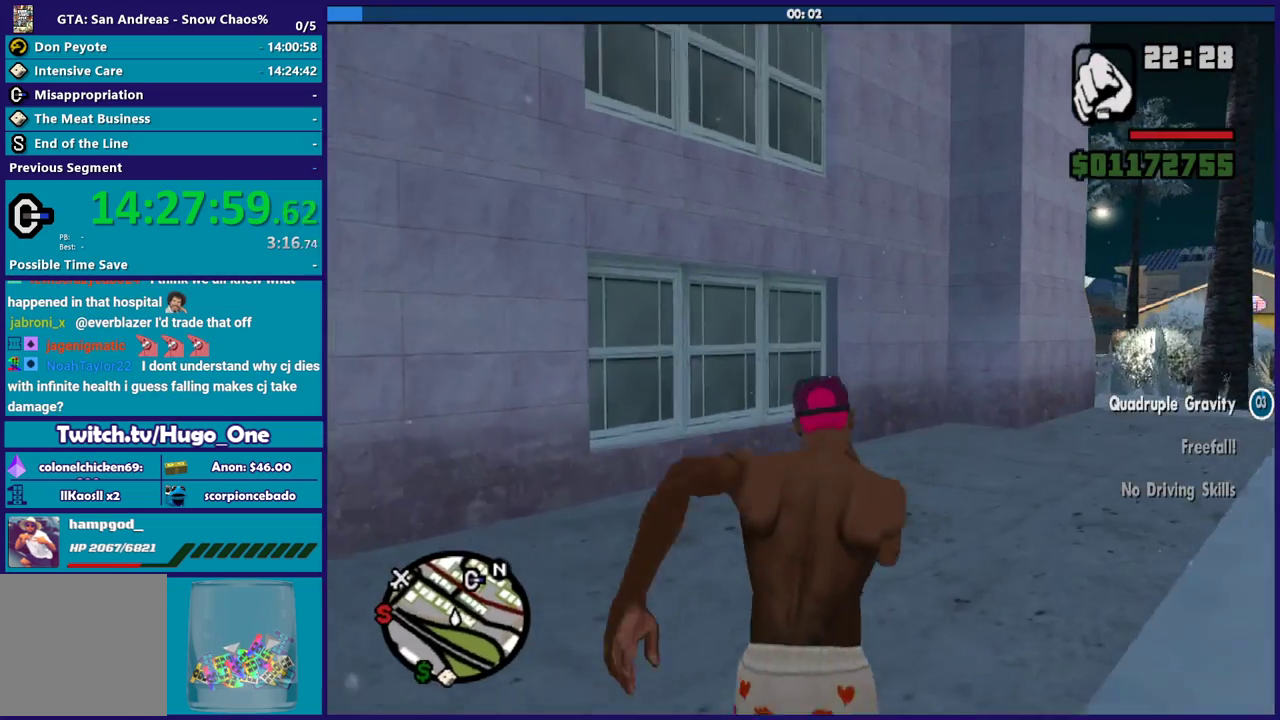
{"buttons": [], "left_stick": "up", "right_stick": "center", "events": [[33, "left_stick", "up-right"], [66, "A", "up"], [166, "A", "down"], [267, "A", "up"], [267, "left_stick", "up"], [367, "A", "down"], [467, "A", "up"]]}
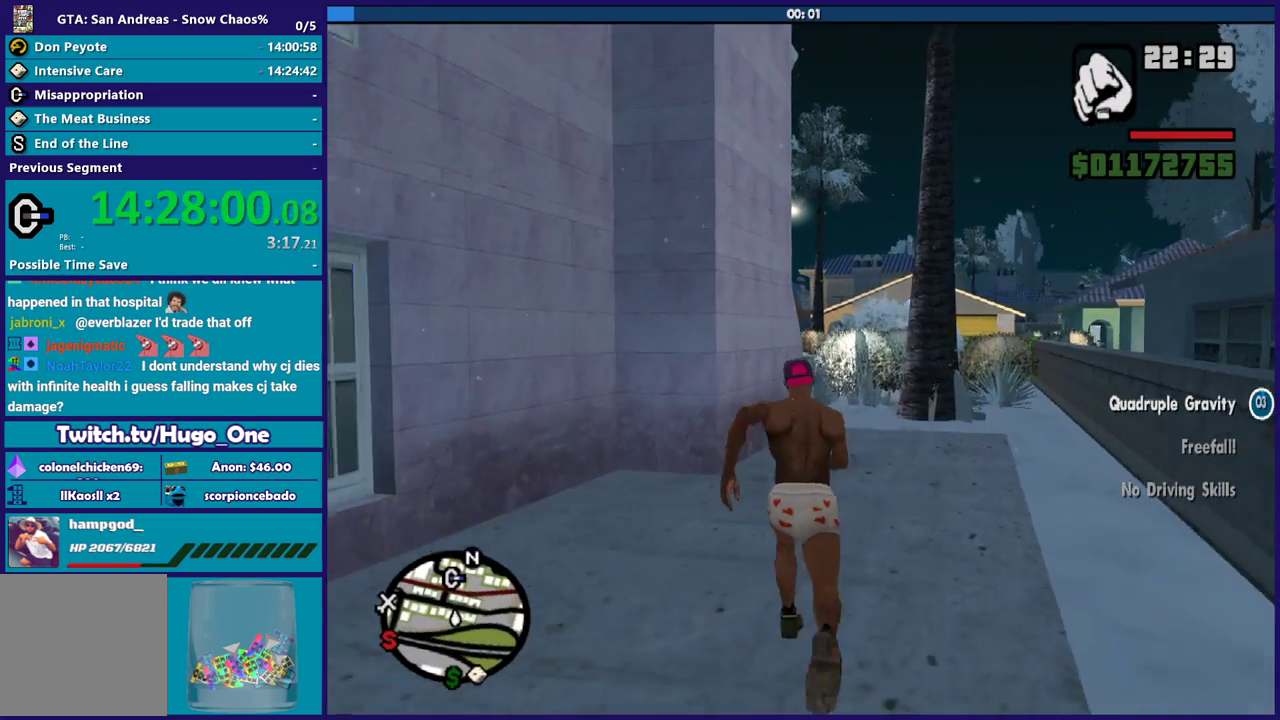
{"buttons": ["A"], "left_stick": "up", "right_stick": "center", "events": [[67, "A", "down"], [167, "A", "up"], [267, "A", "down"], [367, "A", "up"], [467, "A", "down"]]}
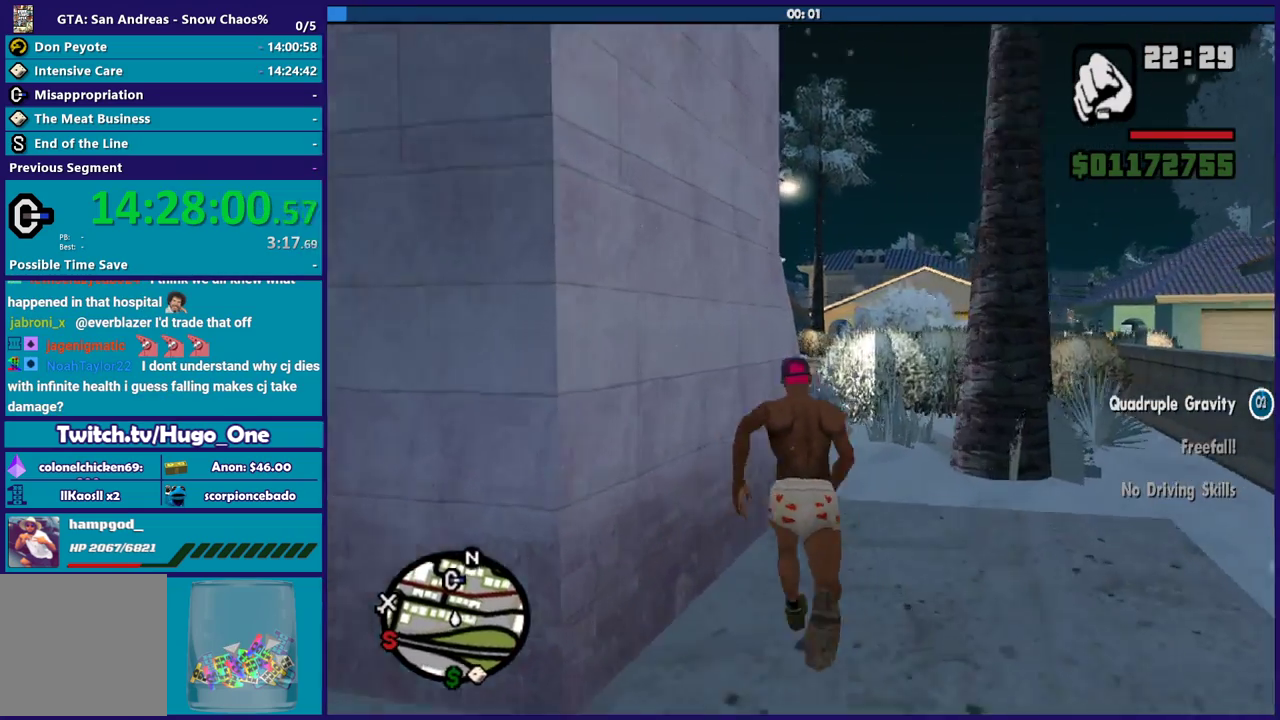
{"buttons": [], "left_stick": "up", "right_stick": "center", "events": [[66, "A", "up"], [166, "A", "down"], [267, "A", "up"], [367, "A", "down"], [467, "A", "up"]]}
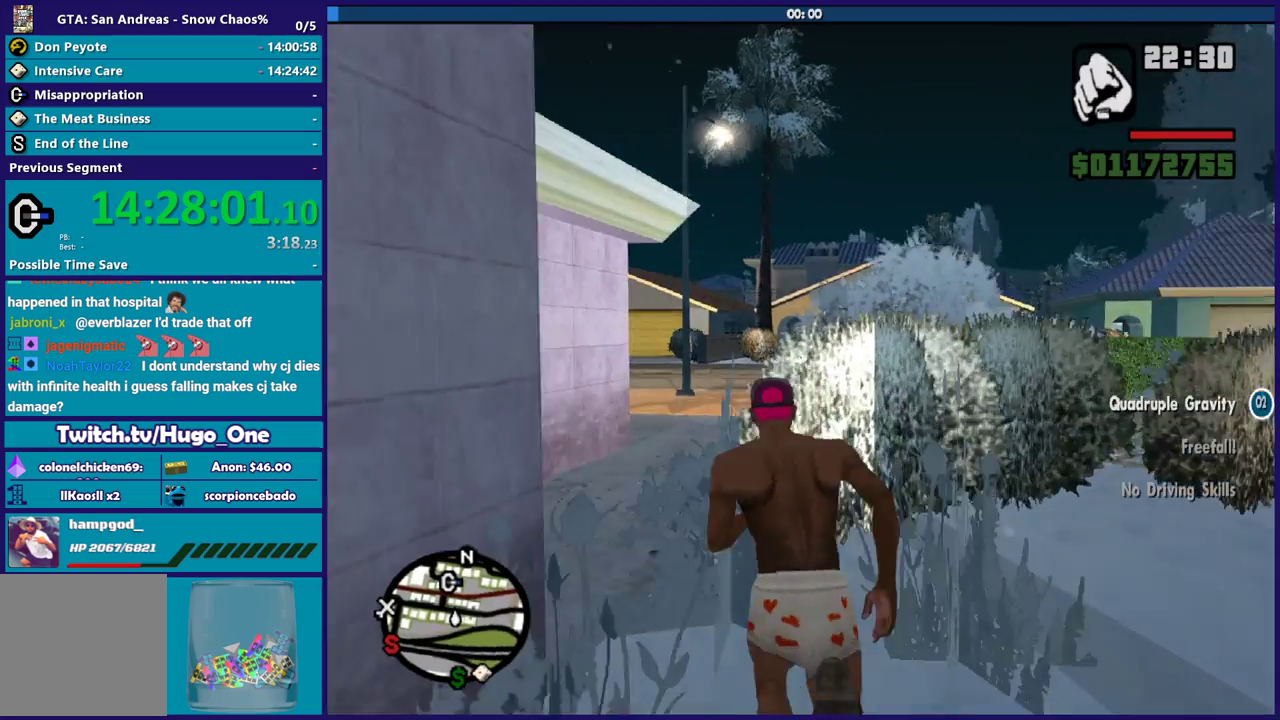
{"buttons": ["A"], "left_stick": "up", "right_stick": "center", "events": [[67, "A", "down"], [167, "A", "up"], [267, "A", "down"], [401, "A", "up"], [501, "A", "down"]]}
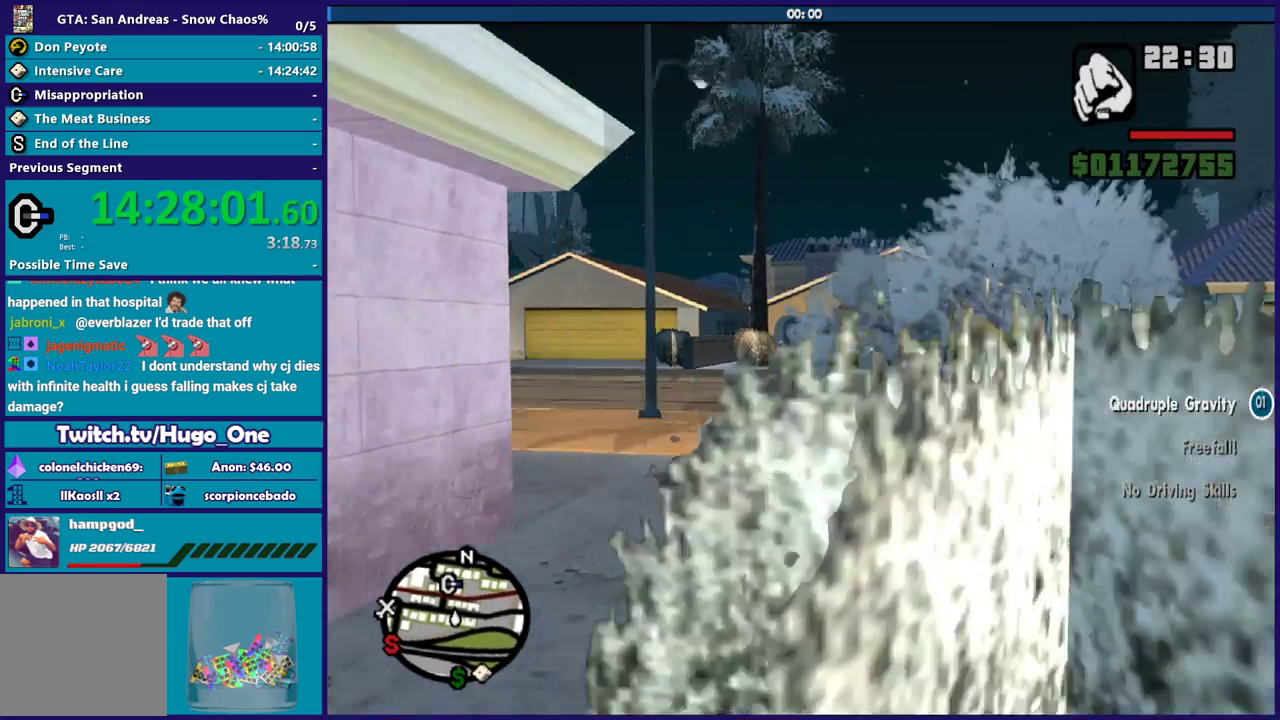
{"buttons": [], "left_stick": "up", "right_stick": "center", "events": [[100, "A", "up"], [200, "A", "down"], [300, "A", "up"], [400, "A", "down"], [500, "A", "up"]]}
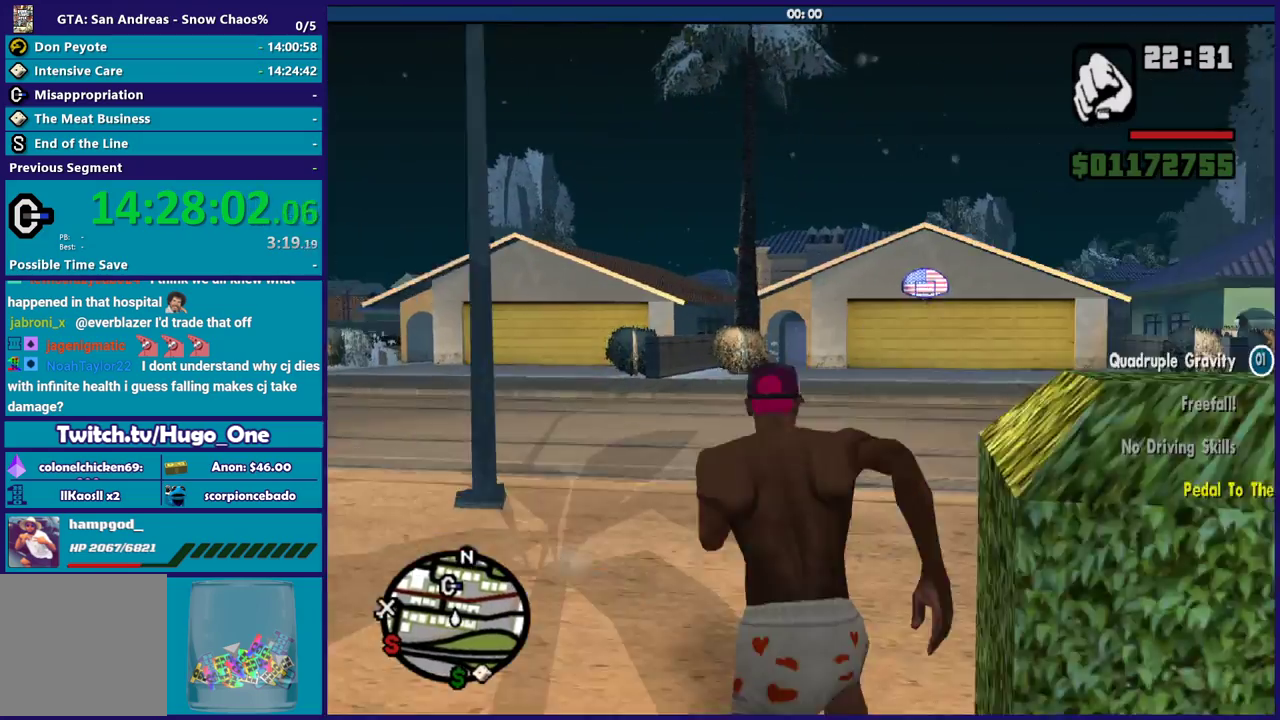
{"buttons": ["A"], "left_stick": "up-left", "right_stick": "center", "events": [[100, "A", "down"], [200, "A", "up"], [300, "A", "down"], [300, "left_stick", "up-left"], [401, "A", "up"], [501, "A", "down"]]}
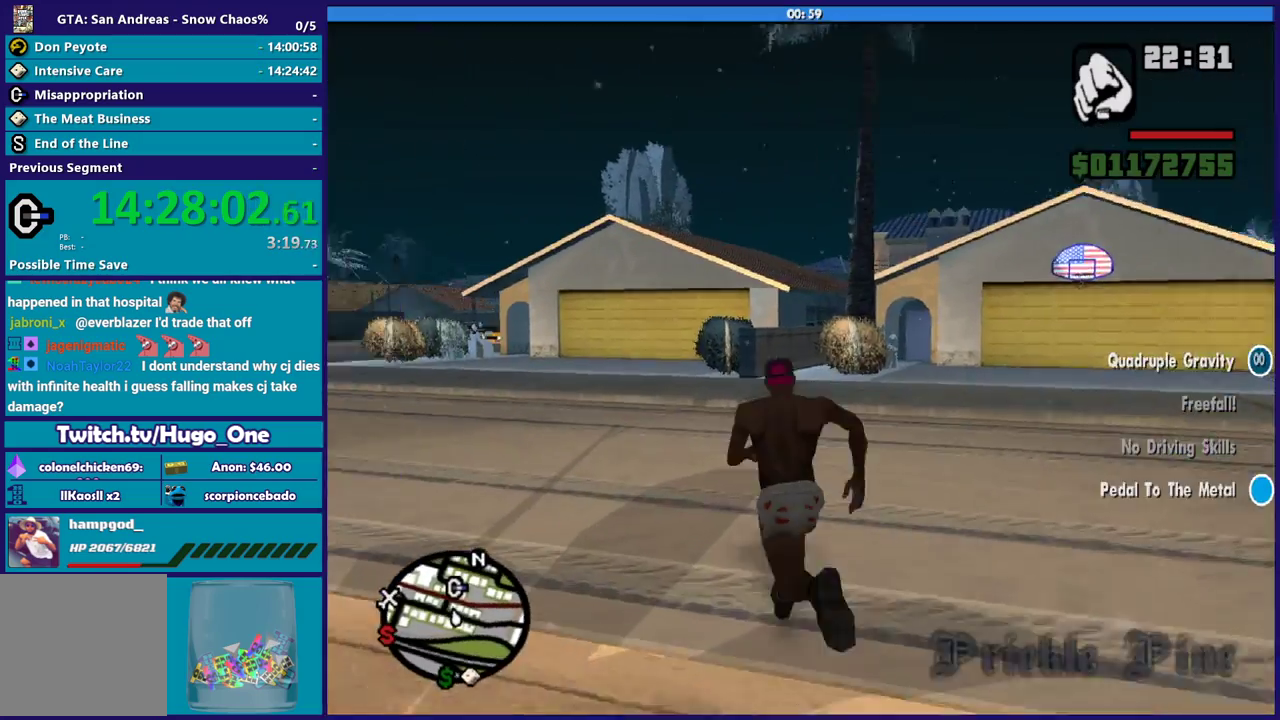
{"buttons": ["A"], "left_stick": "up", "right_stick": "center", "events": [[133, "A", "up"], [233, "A", "down"], [300, "left_stick", "up"], [333, "A", "up"], [433, "A", "down"]]}
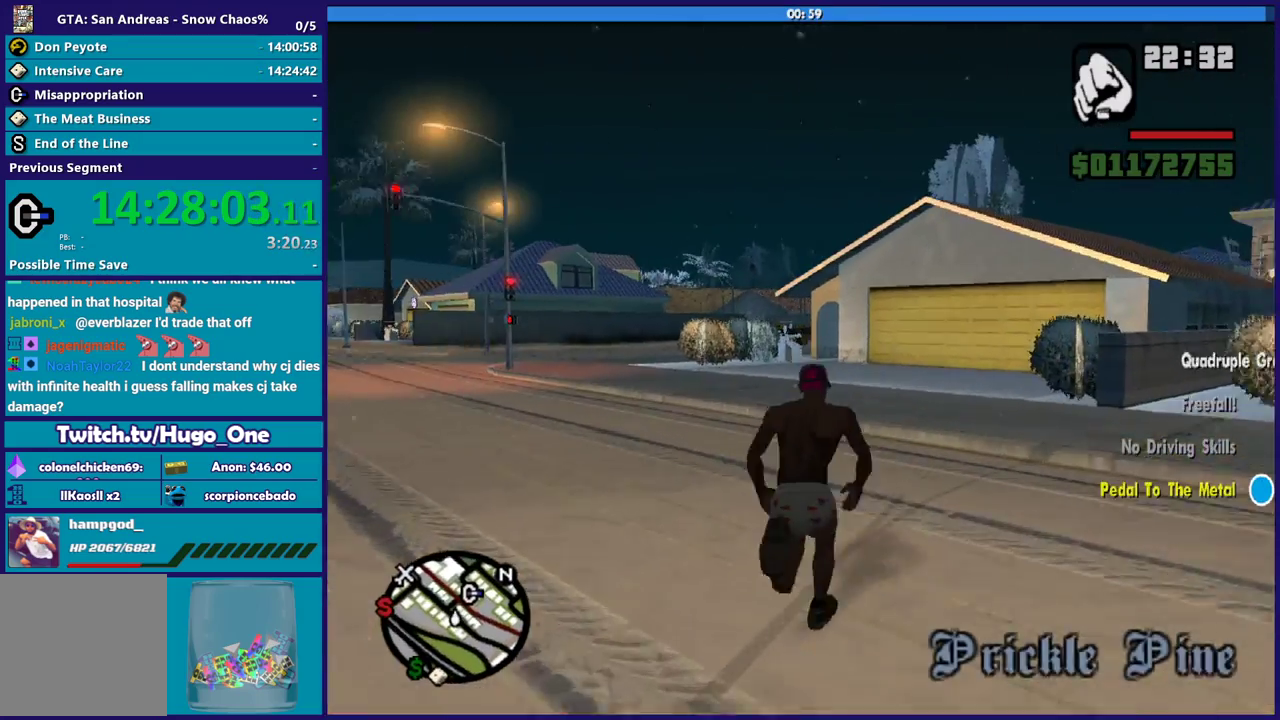
{"buttons": ["A"], "left_stick": "up", "right_stick": "center", "events": [[33, "A", "up"], [134, "A", "down"], [234, "A", "up"], [334, "A", "down"], [434, "A", "up"], [501, "A", "down"]]}
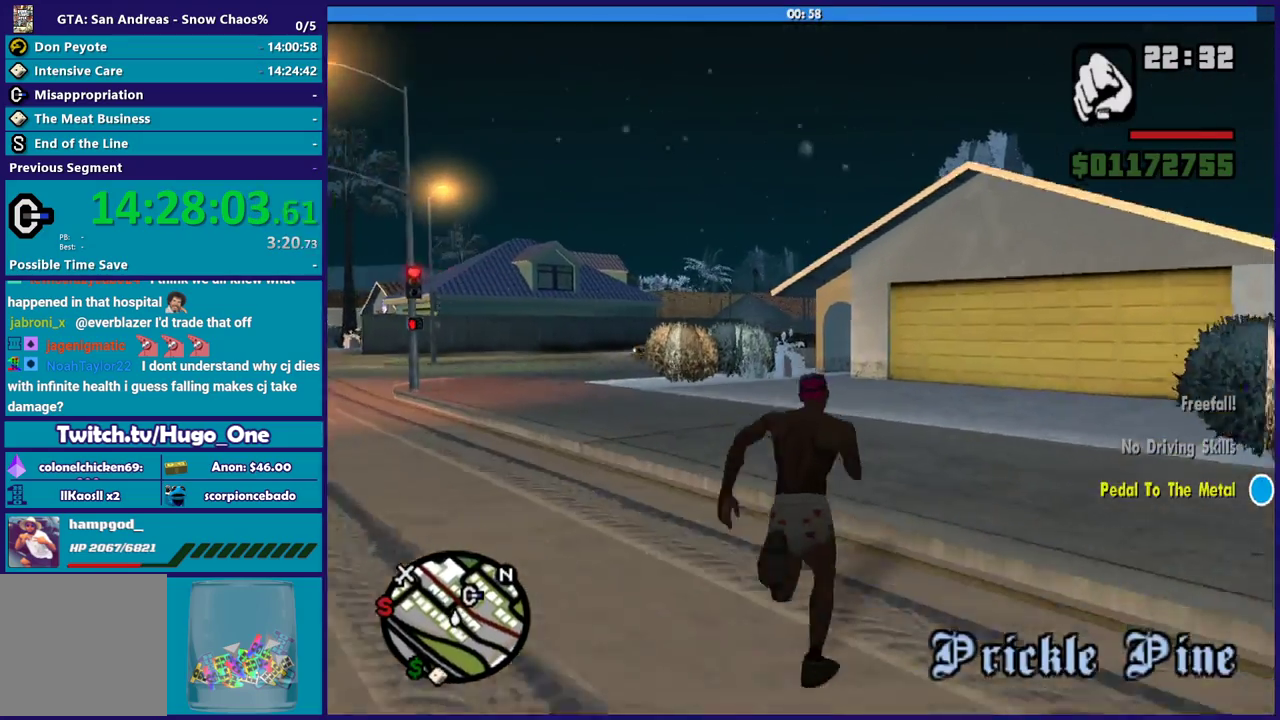
{"buttons": ["A"], "left_stick": "up", "right_stick": "center", "events": [[133, "A", "up"], [233, "A", "down"], [333, "A", "up"], [433, "A", "down"]]}
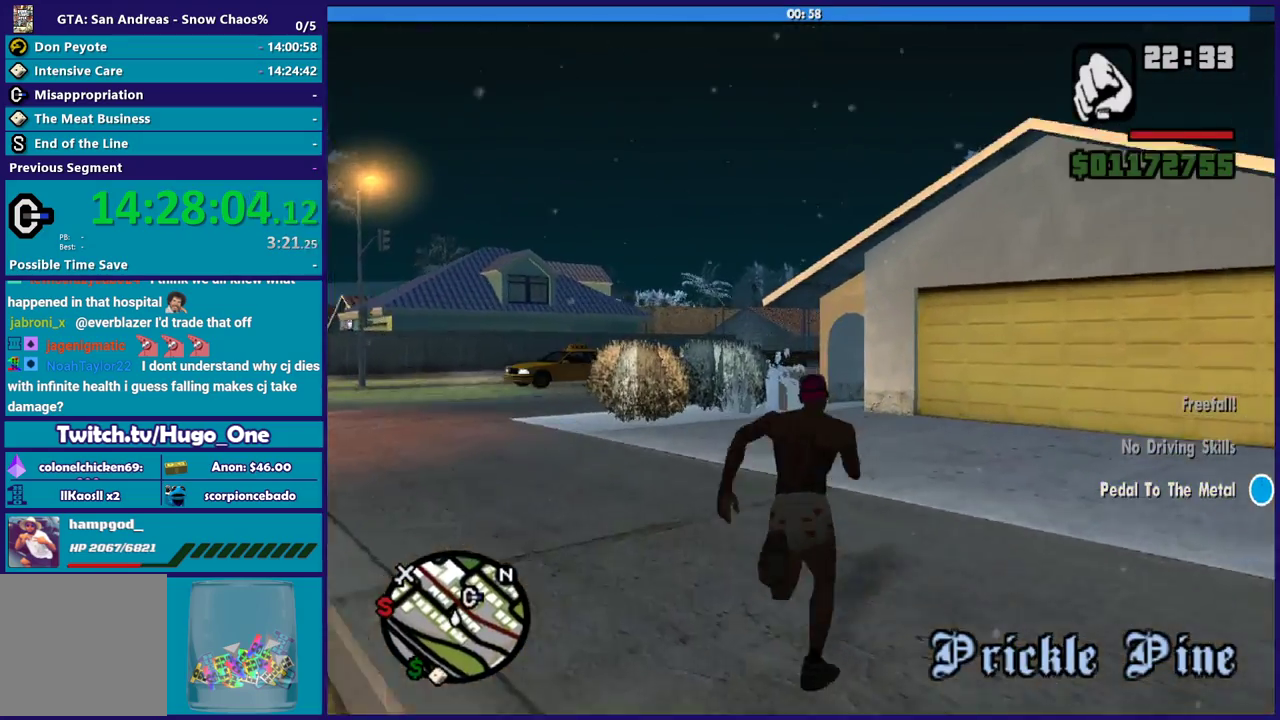
{"buttons": [], "left_stick": "up", "right_stick": "center", "events": [[34, "A", "up"], [134, "A", "down"], [234, "A", "up"], [334, "A", "down"], [434, "A", "up"]]}
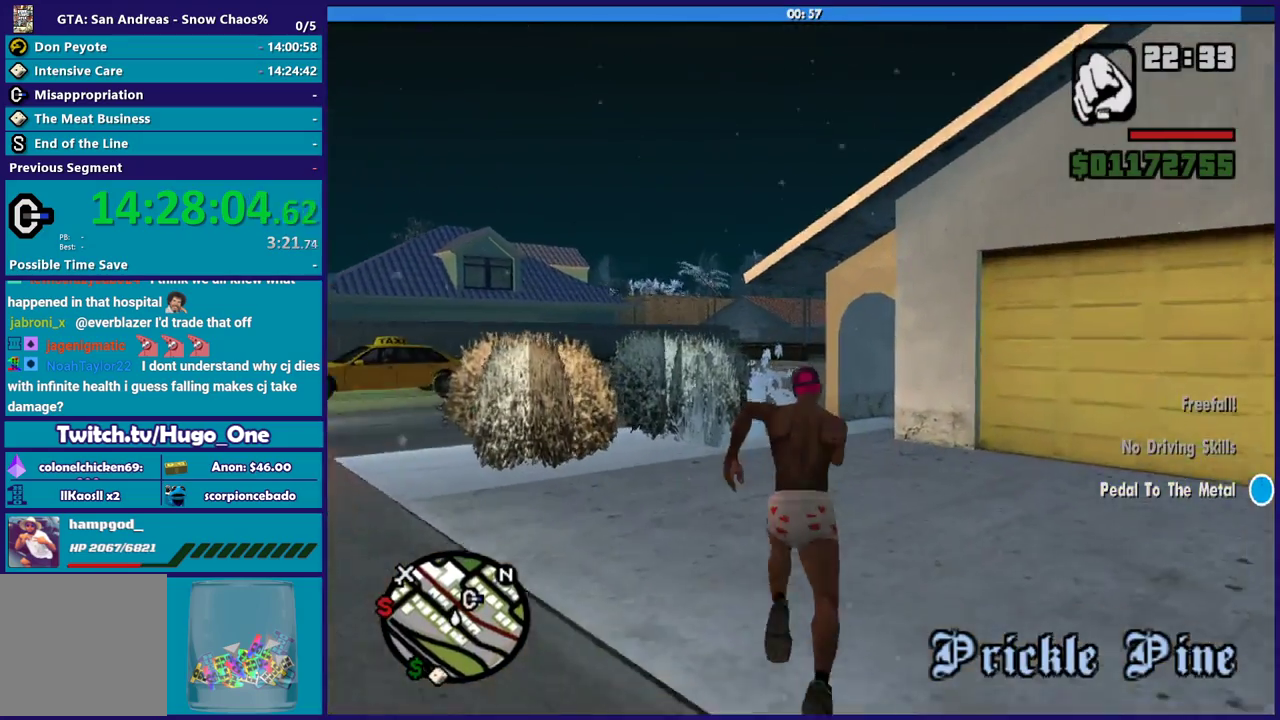
{"buttons": ["A"], "left_stick": "up-left", "right_stick": "center", "events": [[66, "A", "down"], [166, "A", "up"], [267, "A", "down"], [367, "A", "up"], [433, "left_stick", "up-left"], [467, "A", "down"]]}
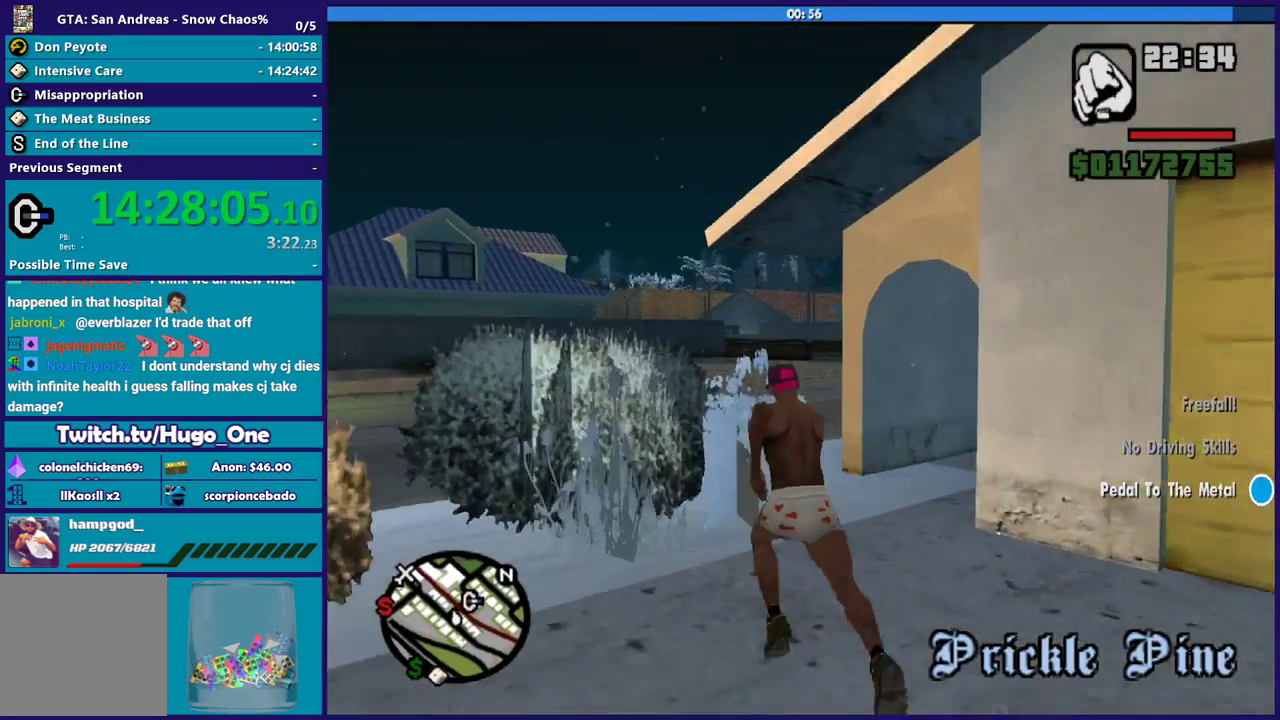
{"buttons": [], "left_stick": "up", "right_stick": "right", "events": [[67, "A", "up"], [67, "left_stick", "up"], [167, "A", "down"], [234, "A", "up"], [401, "right_stick", "down-right"], [467, "right_stick", "right"]]}